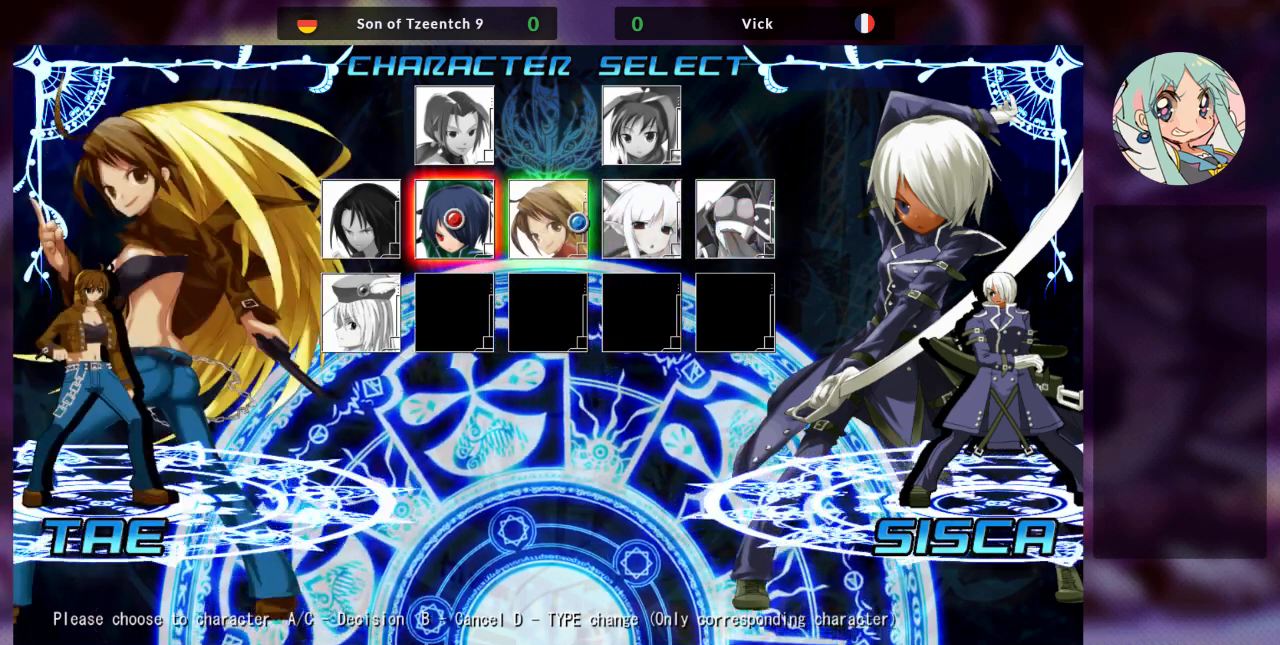
Gameplay with a controller (arcade stick); each line is a JSON object with the inputs held at the frame after it. "events" lists button and stick changes between this image and that frame as [ms after this image, input, new state], when the widget could be followed in between. Not read: L3 R3.
{"buttons": [], "left_stick": "center", "events": [[367, "TRIANGLE", "down"], [500, "TRIANGLE", "up"]]}
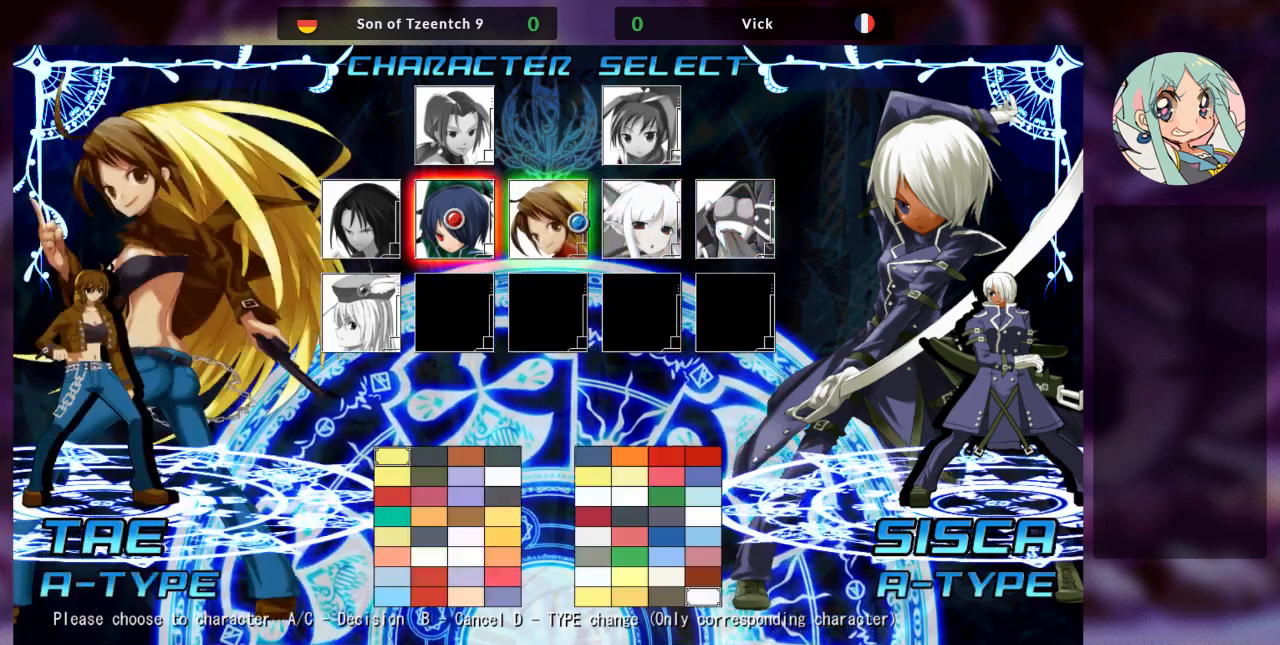
{"buttons": [], "left_stick": "center", "events": []}
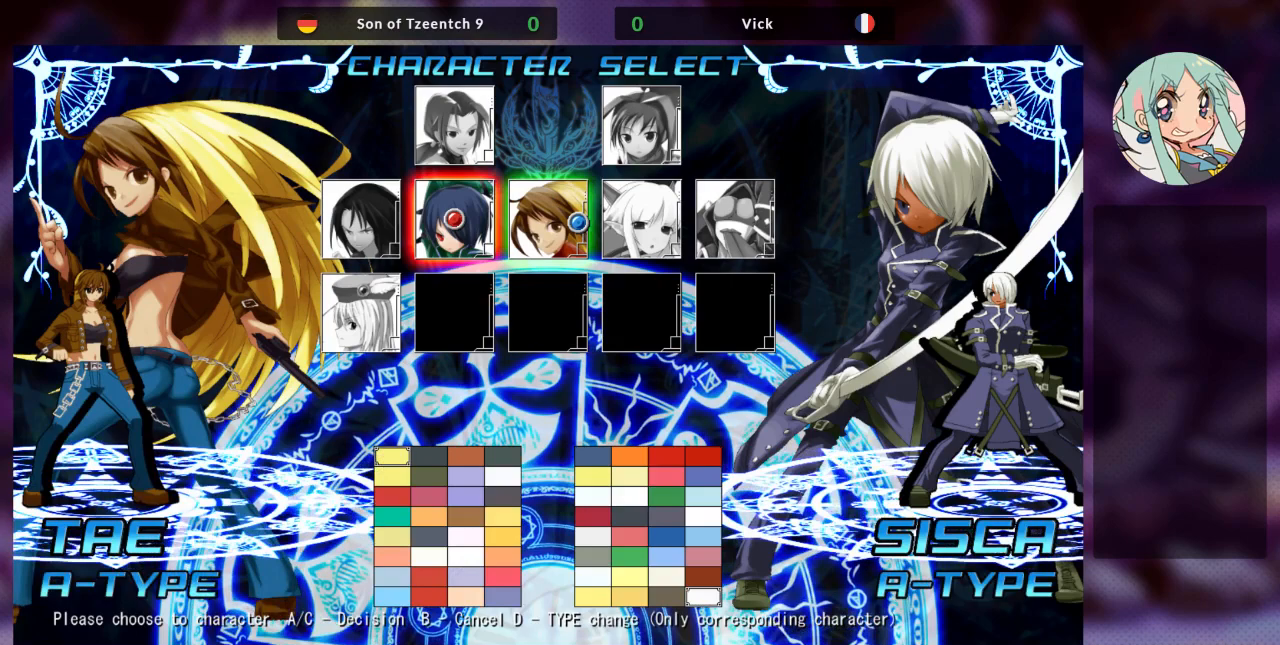
{"buttons": ["TRIANGLE"], "left_stick": "center", "events": [[400, "TRIANGLE", "down"]]}
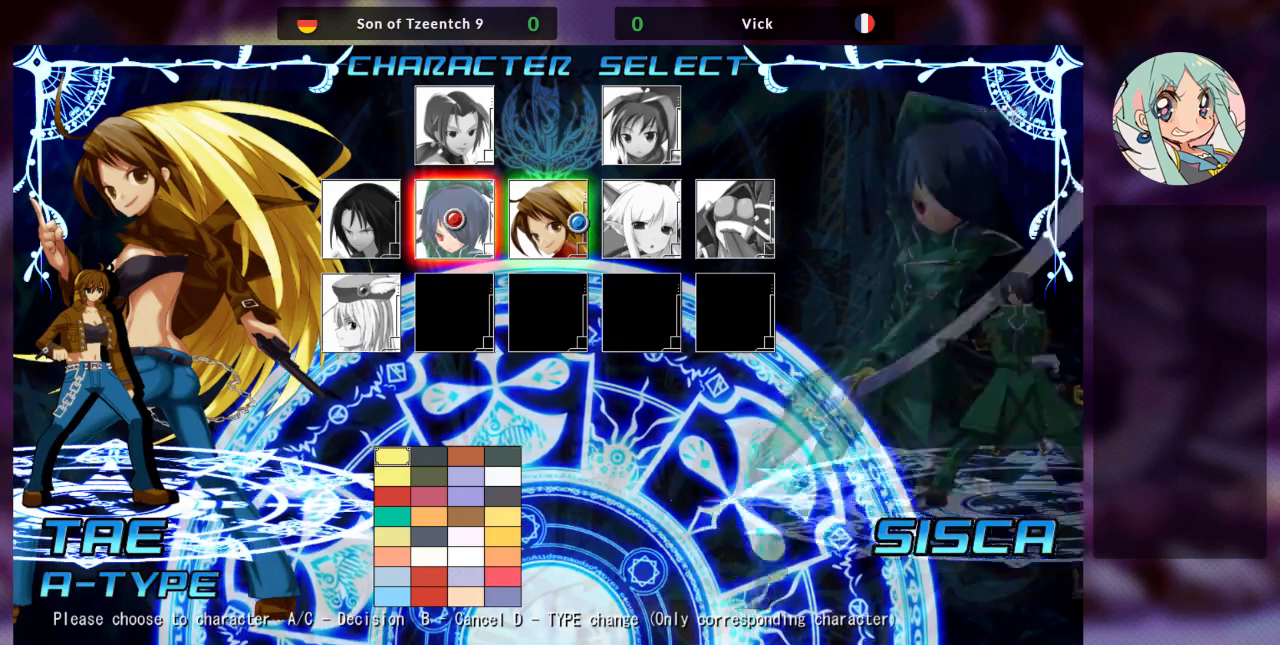
{"buttons": [], "left_stick": "center", "events": [[67, "TRIANGLE", "up"]]}
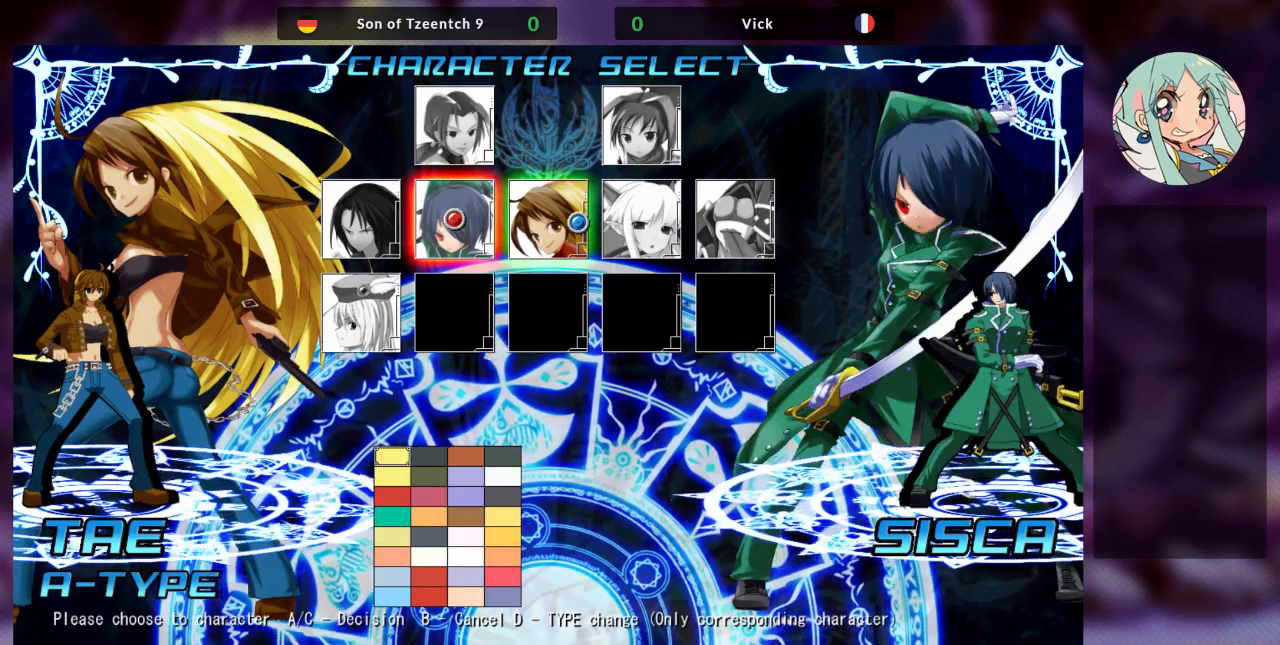
{"buttons": ["CROSS"], "left_stick": "center", "events": [[233, "CROSS", "down"]]}
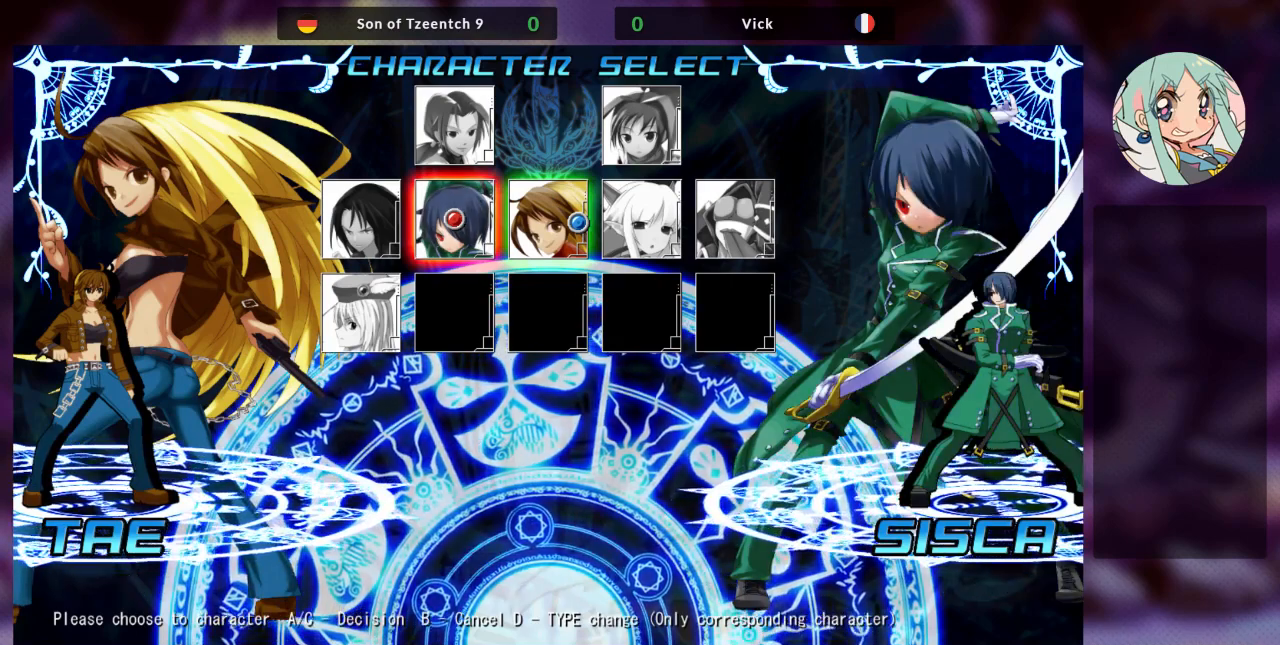
{"buttons": ["CROSS", "TRIANGLE"], "left_stick": "center", "events": [[433, "TRIANGLE", "down"]]}
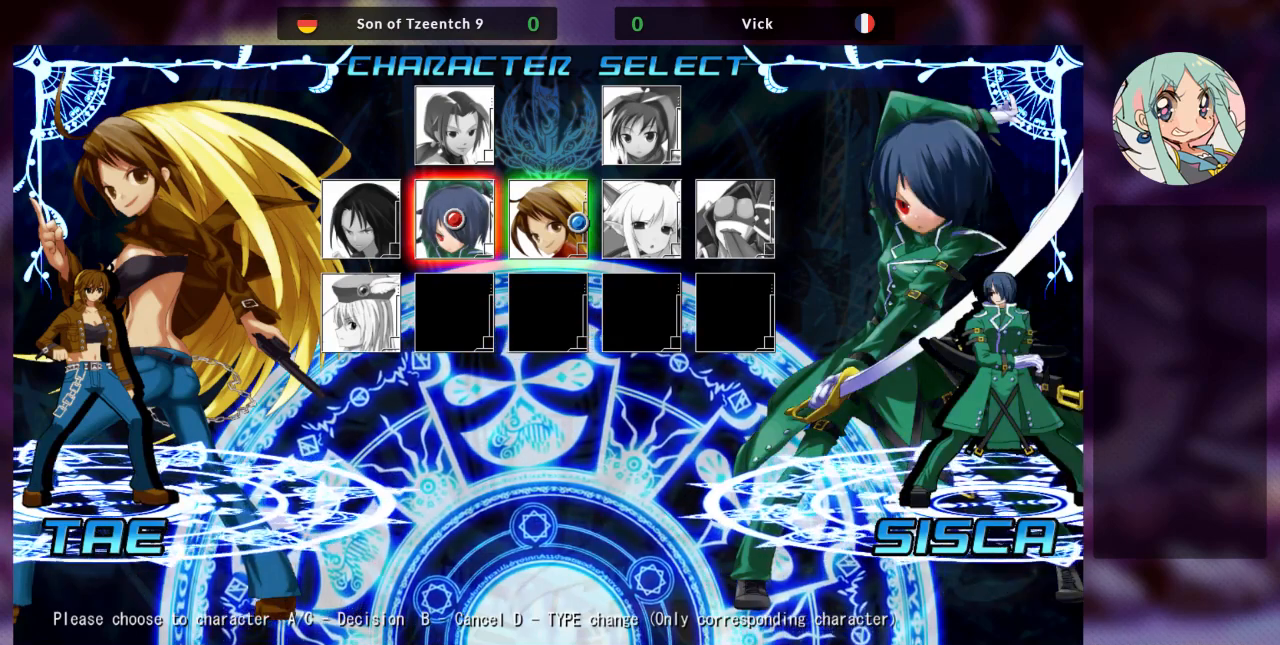
{"buttons": ["CROSS"], "left_stick": "center", "events": [[33, "TRIANGLE", "up"]]}
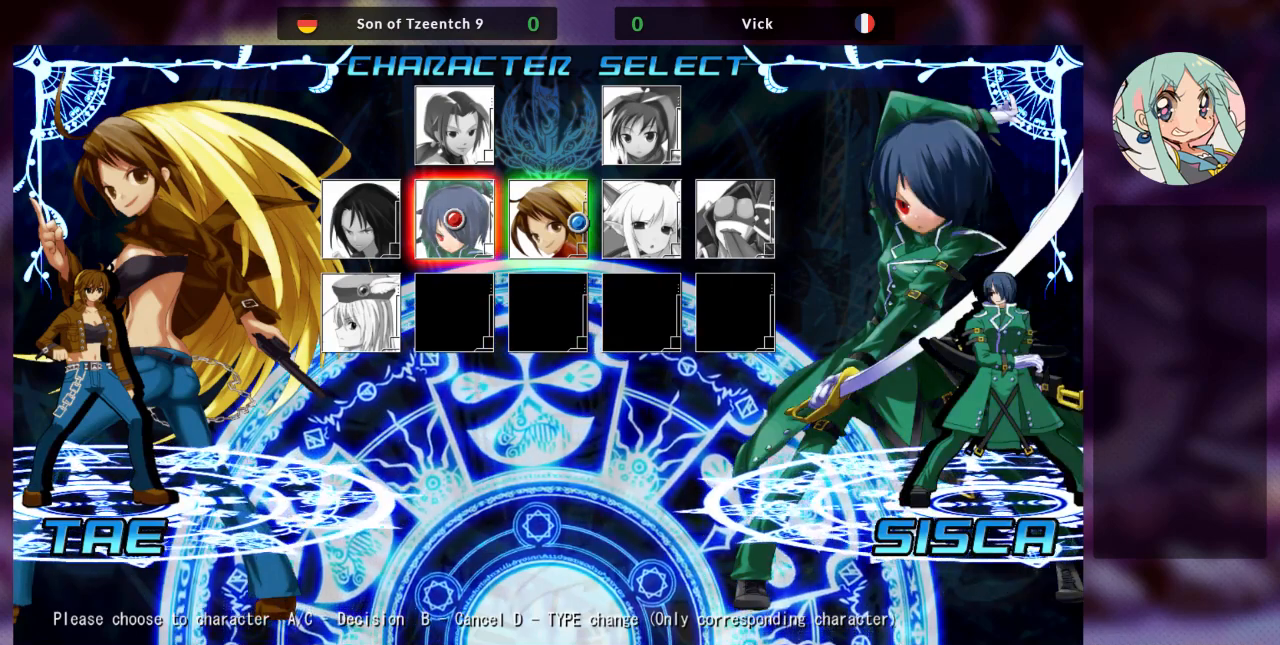
{"buttons": [], "left_stick": "center", "events": [[33, "SQUARE", "down"], [133, "SQUARE", "up"], [367, "CROSS", "up"]]}
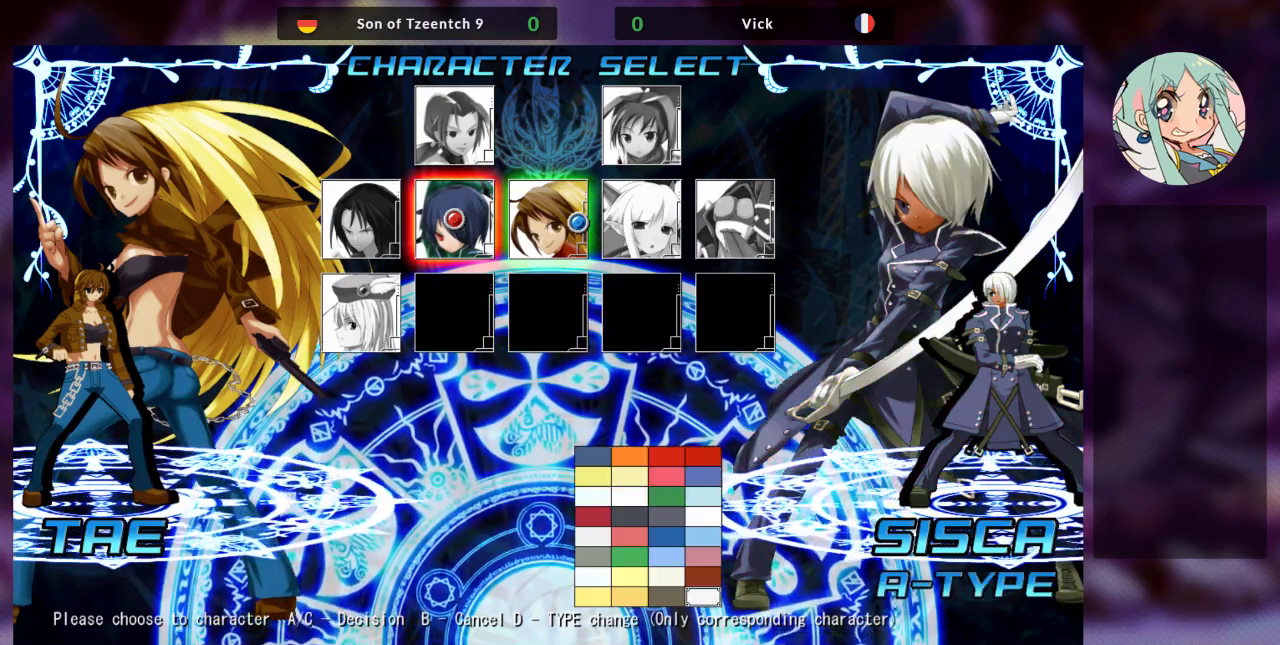
{"buttons": [], "left_stick": "center", "events": []}
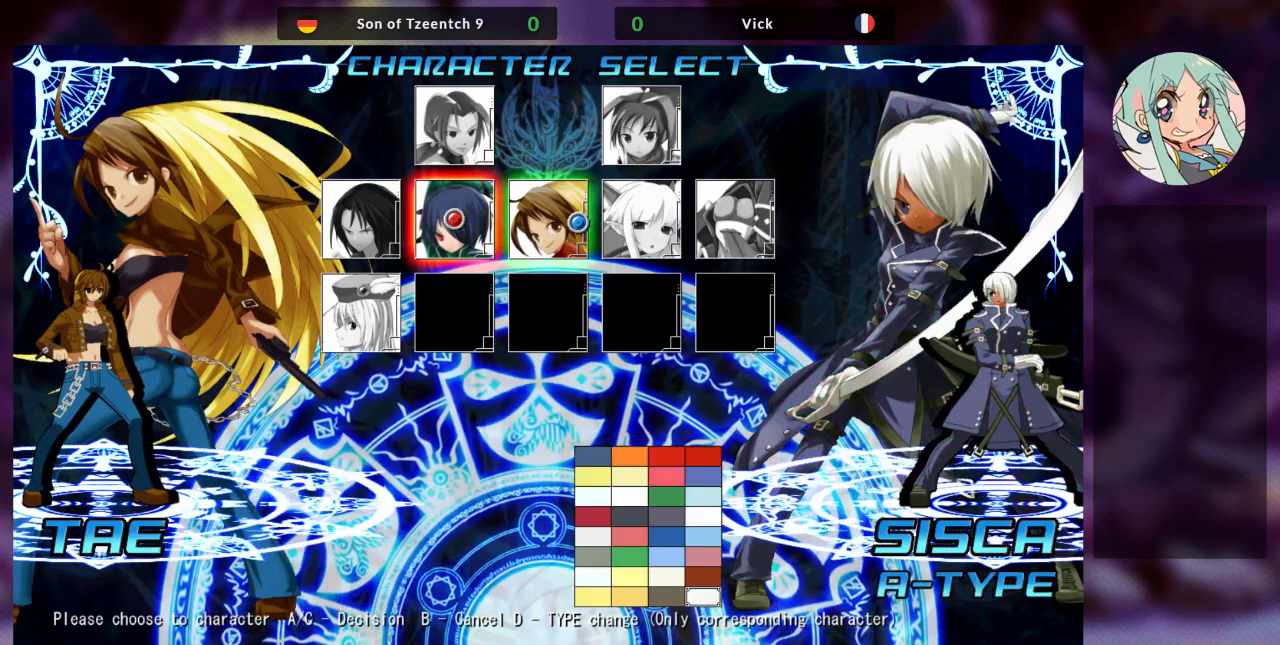
{"buttons": [], "left_stick": "center", "events": [[33, "TRIANGLE", "down"], [167, "TRIANGLE", "up"]]}
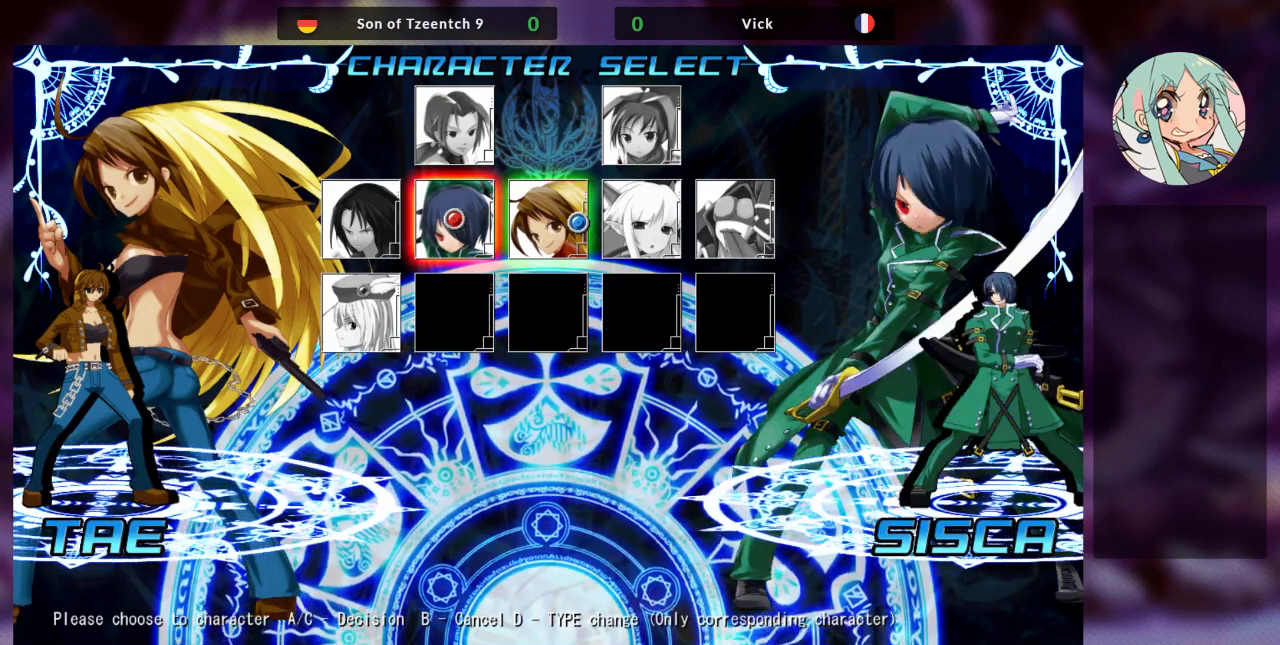
{"buttons": [], "left_stick": "center", "events": [[33, "CROSS", "down"], [133, "CROSS", "up"]]}
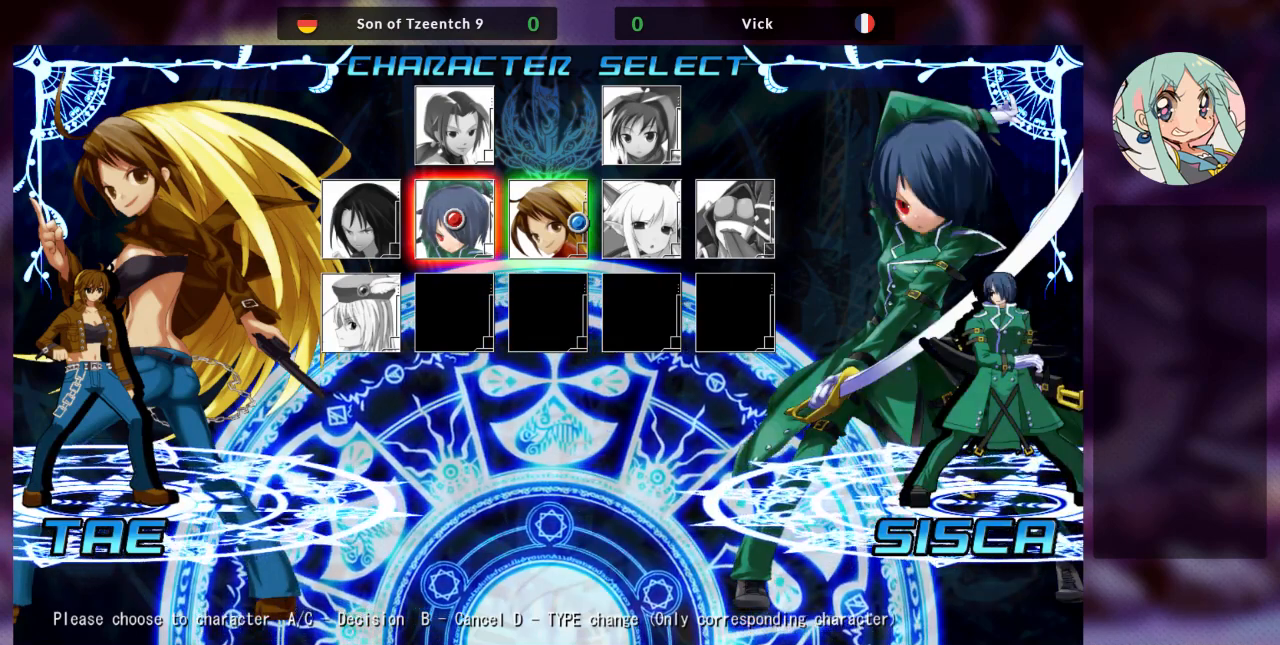
{"buttons": ["CROSS"], "left_stick": "center", "events": [[133, "CROSS", "down"], [267, "CROSS", "up"], [467, "CROSS", "down"]]}
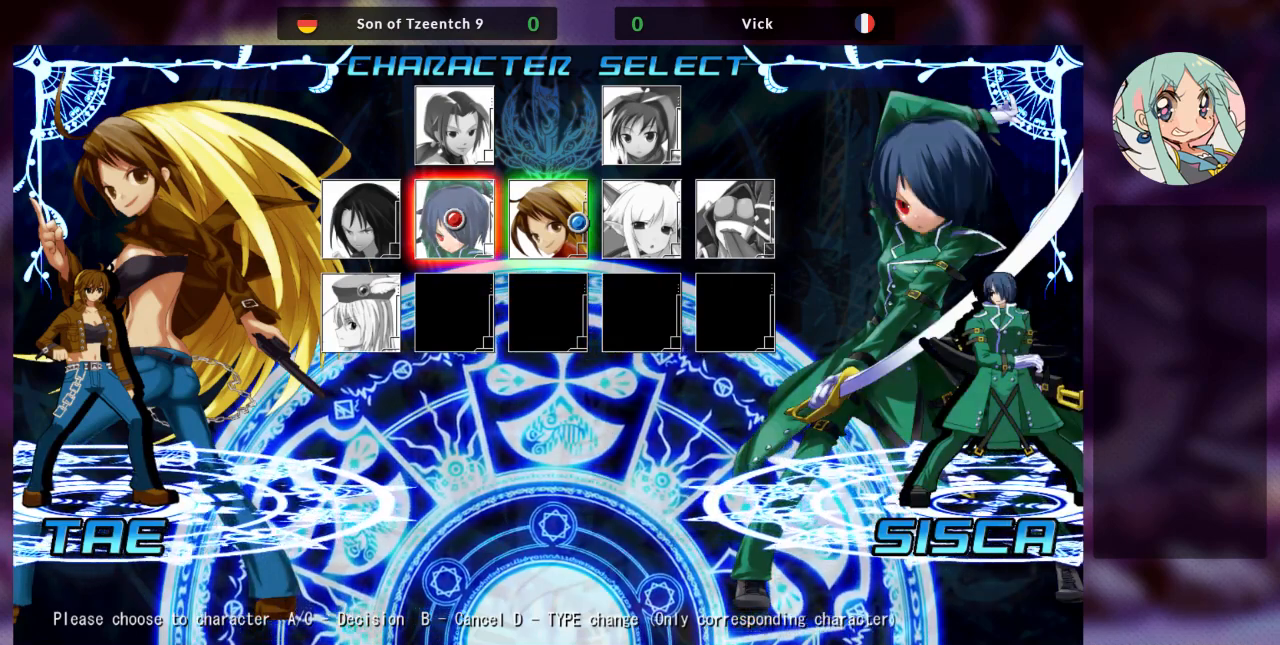
{"buttons": [], "left_stick": "center", "events": [[67, "CROSS", "up"], [200, "CROSS", "down"], [367, "CROSS", "up"]]}
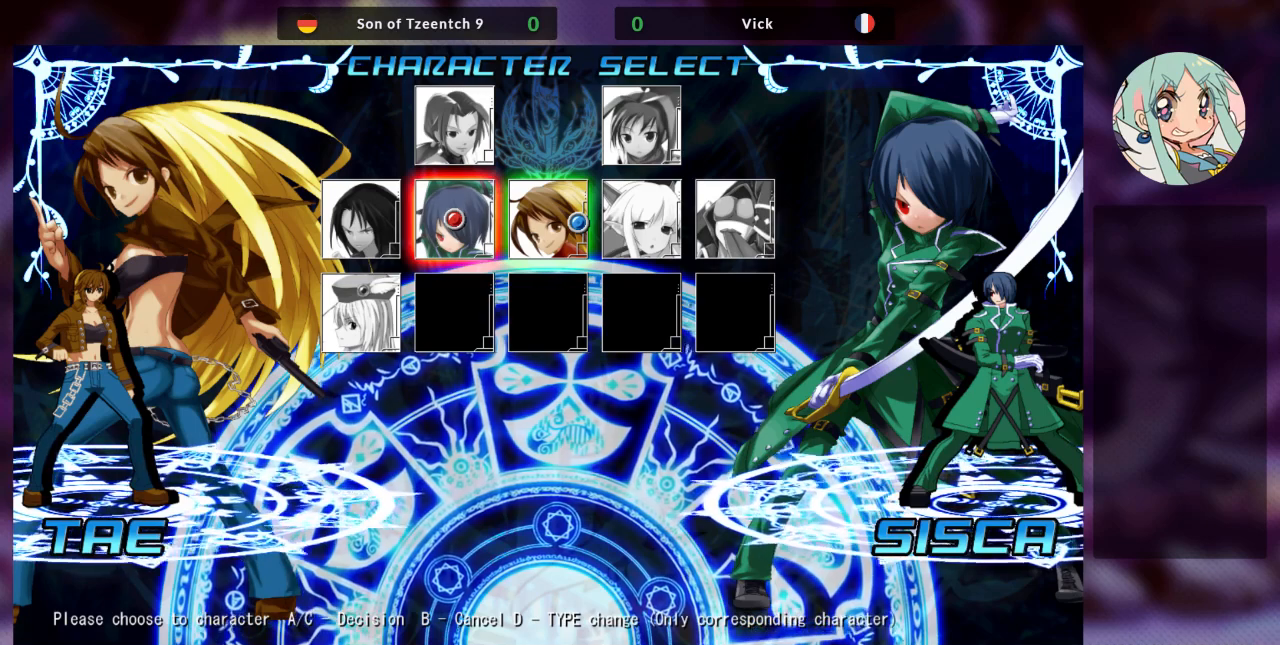
{"buttons": [], "left_stick": "center", "events": [[33, "R2", "down"], [200, "R2", "up"]]}
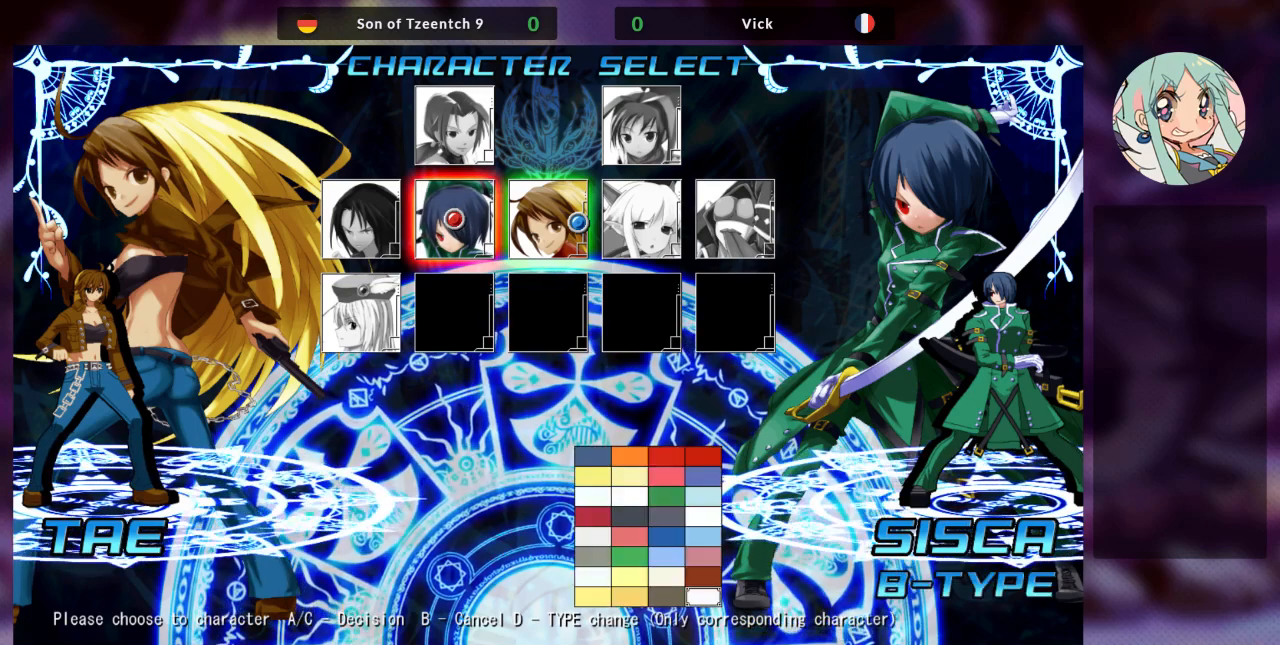
{"buttons": [], "left_stick": "center", "events": []}
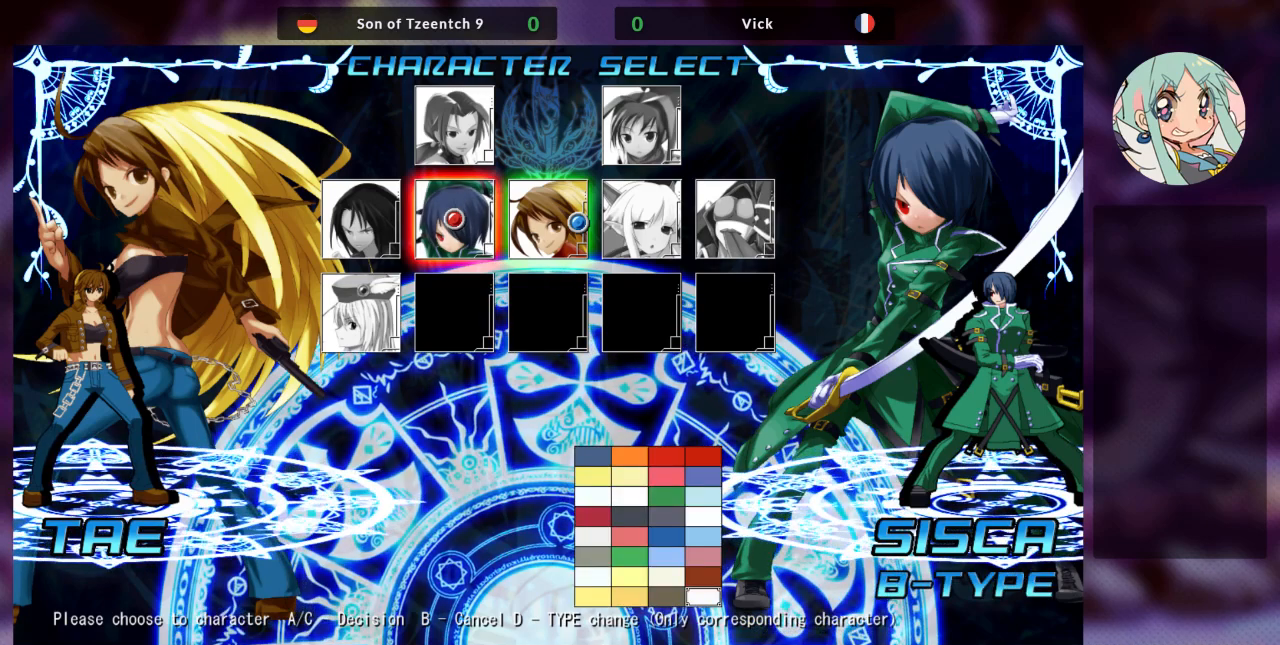
{"buttons": [], "left_stick": "center", "events": []}
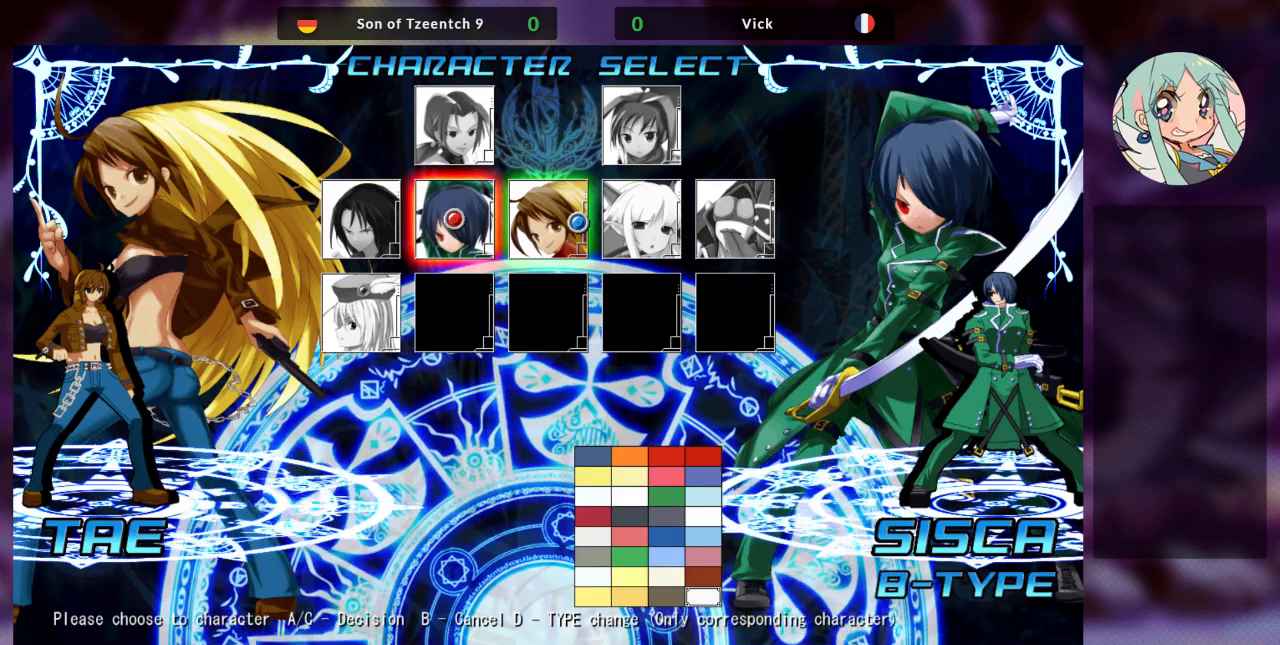
{"buttons": [], "left_stick": "right", "events": [[367, "left_stick", "right"]]}
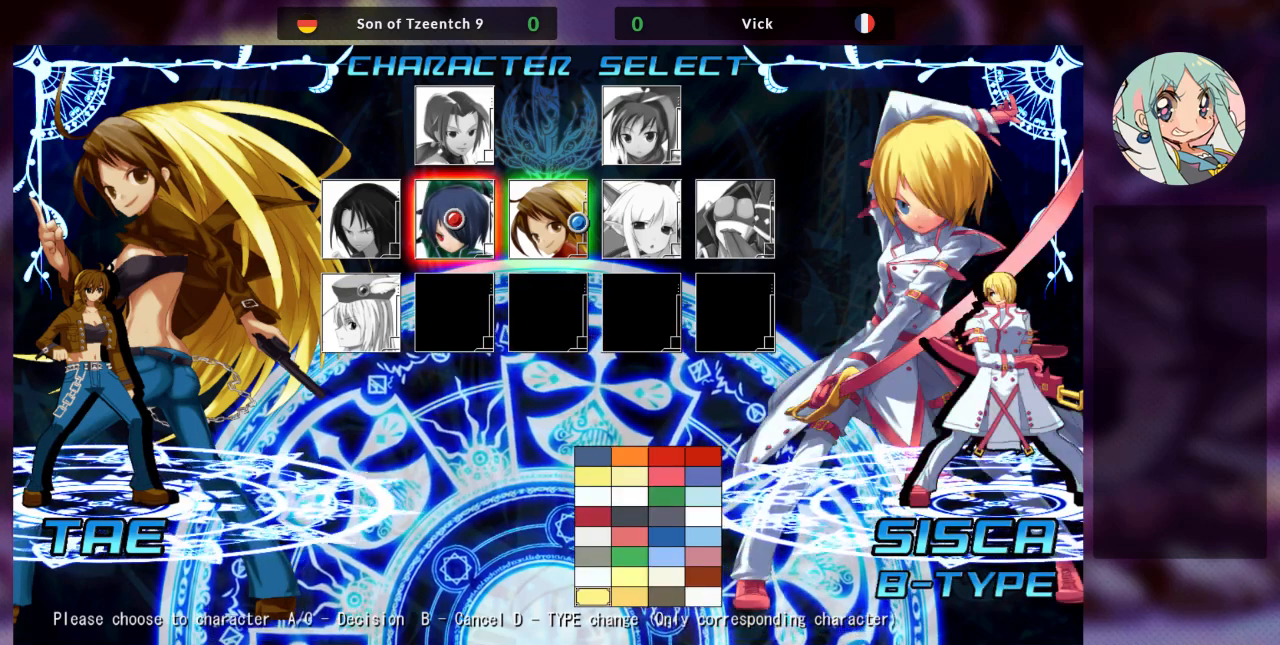
{"buttons": [], "left_stick": "up", "events": [[33, "left_stick", "center"], [500, "left_stick", "up"]]}
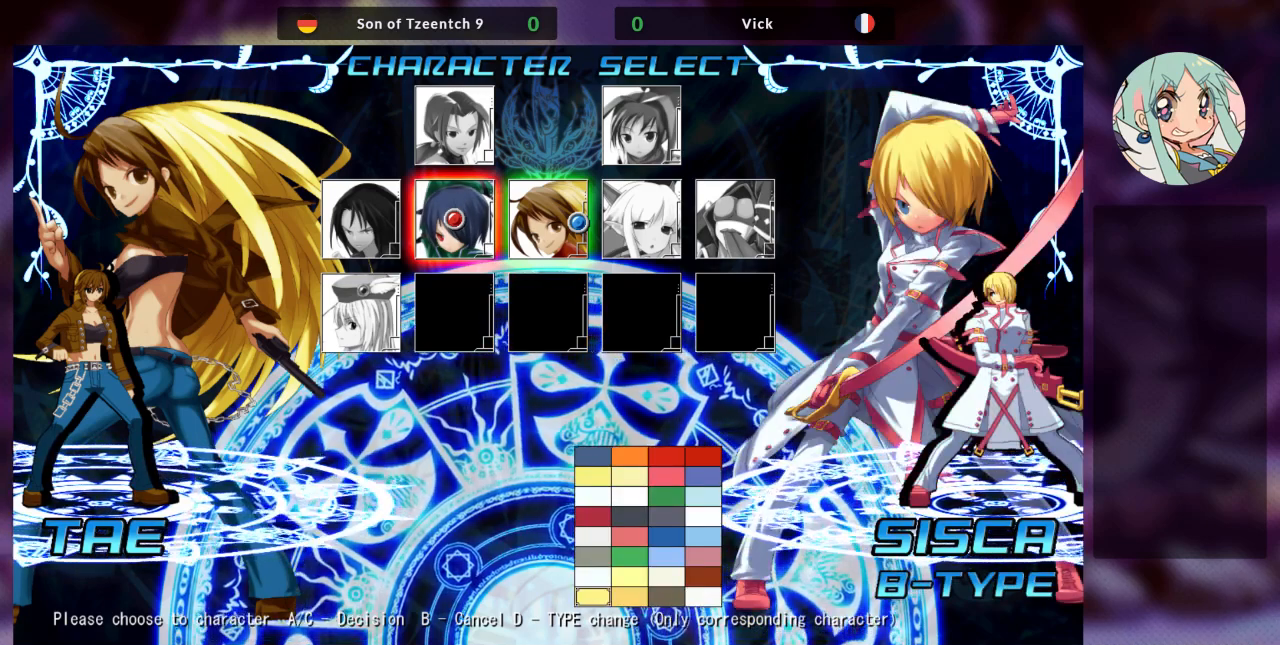
{"buttons": [], "left_stick": "down", "events": [[100, "left_stick", "center"], [467, "left_stick", "down"]]}
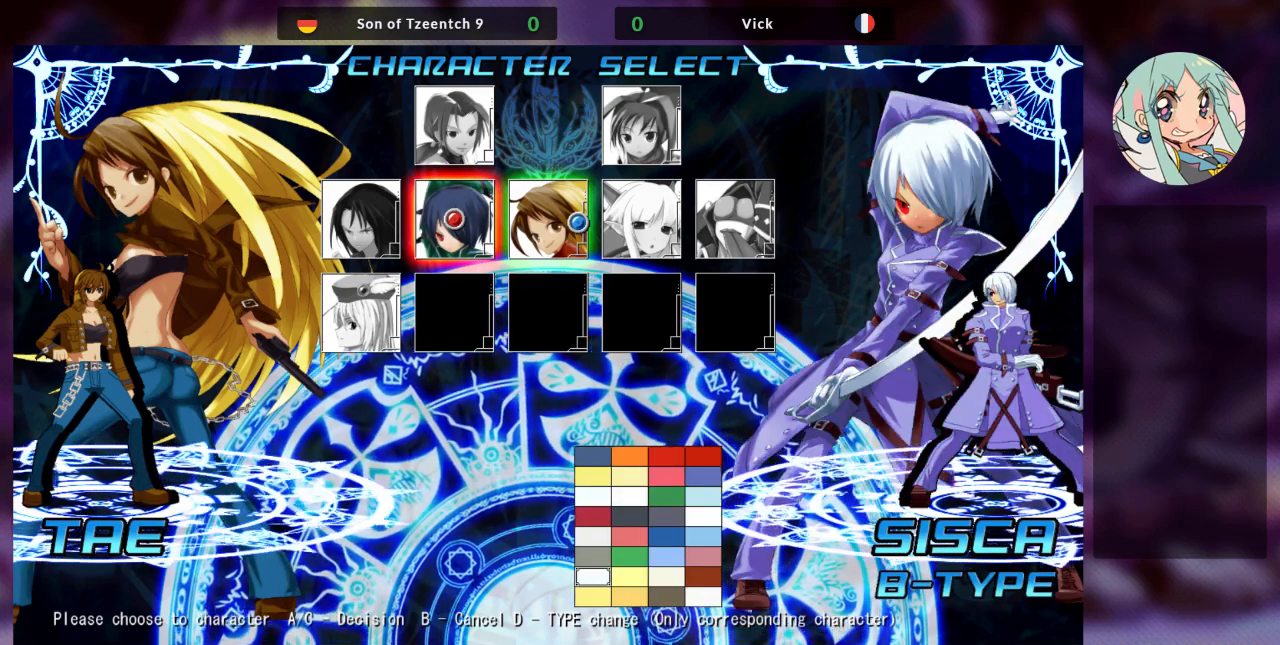
{"buttons": [], "left_stick": "center", "events": [[100, "left_stick", "center"]]}
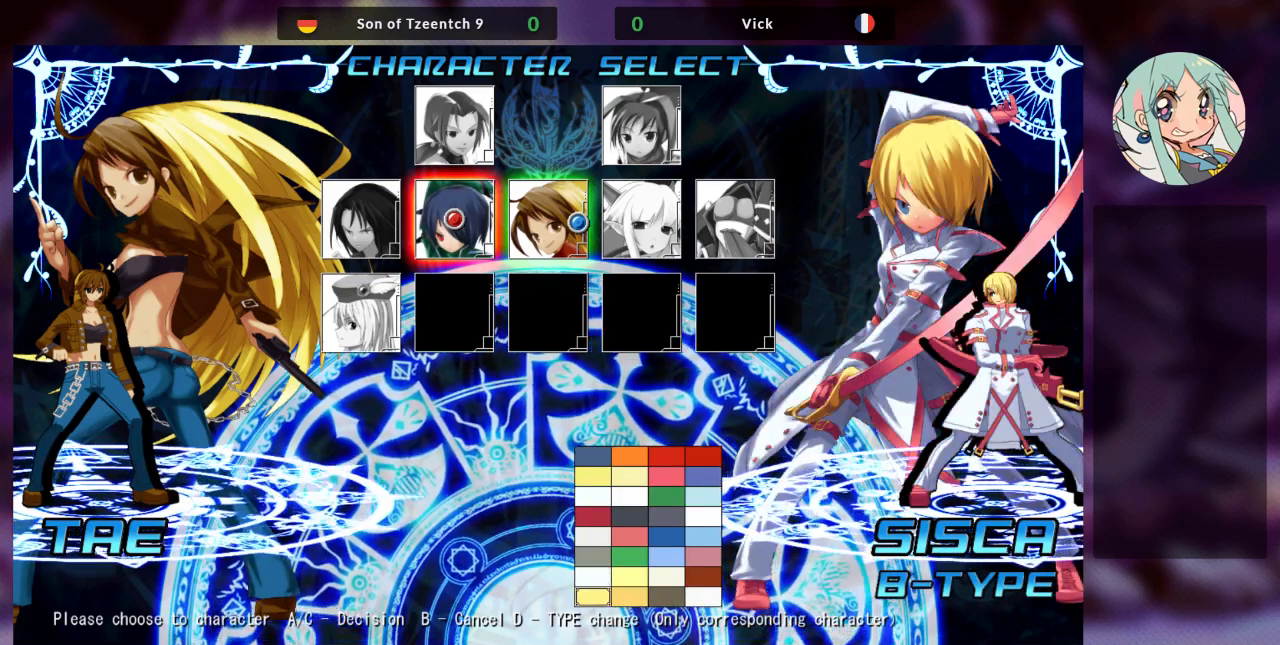
{"buttons": [], "left_stick": "center", "events": [[233, "left_stick", "right"], [400, "left_stick", "center"]]}
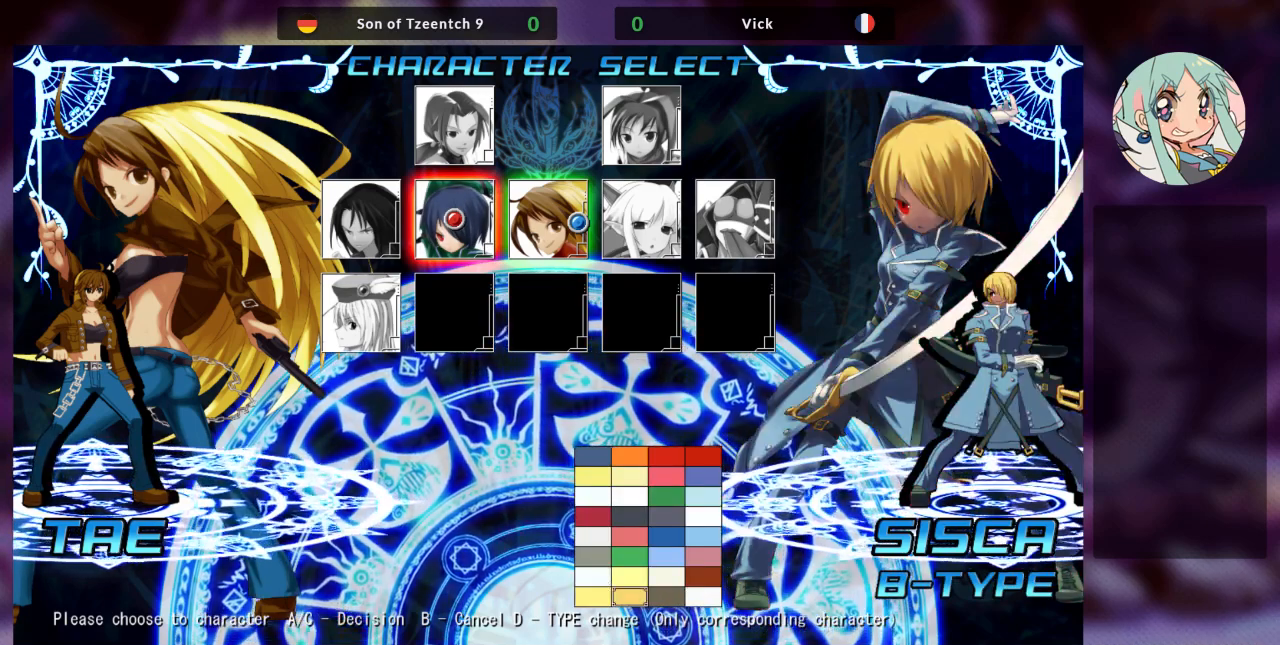
{"buttons": [], "left_stick": "center", "events": [[333, "left_stick", "left"], [500, "left_stick", "center"]]}